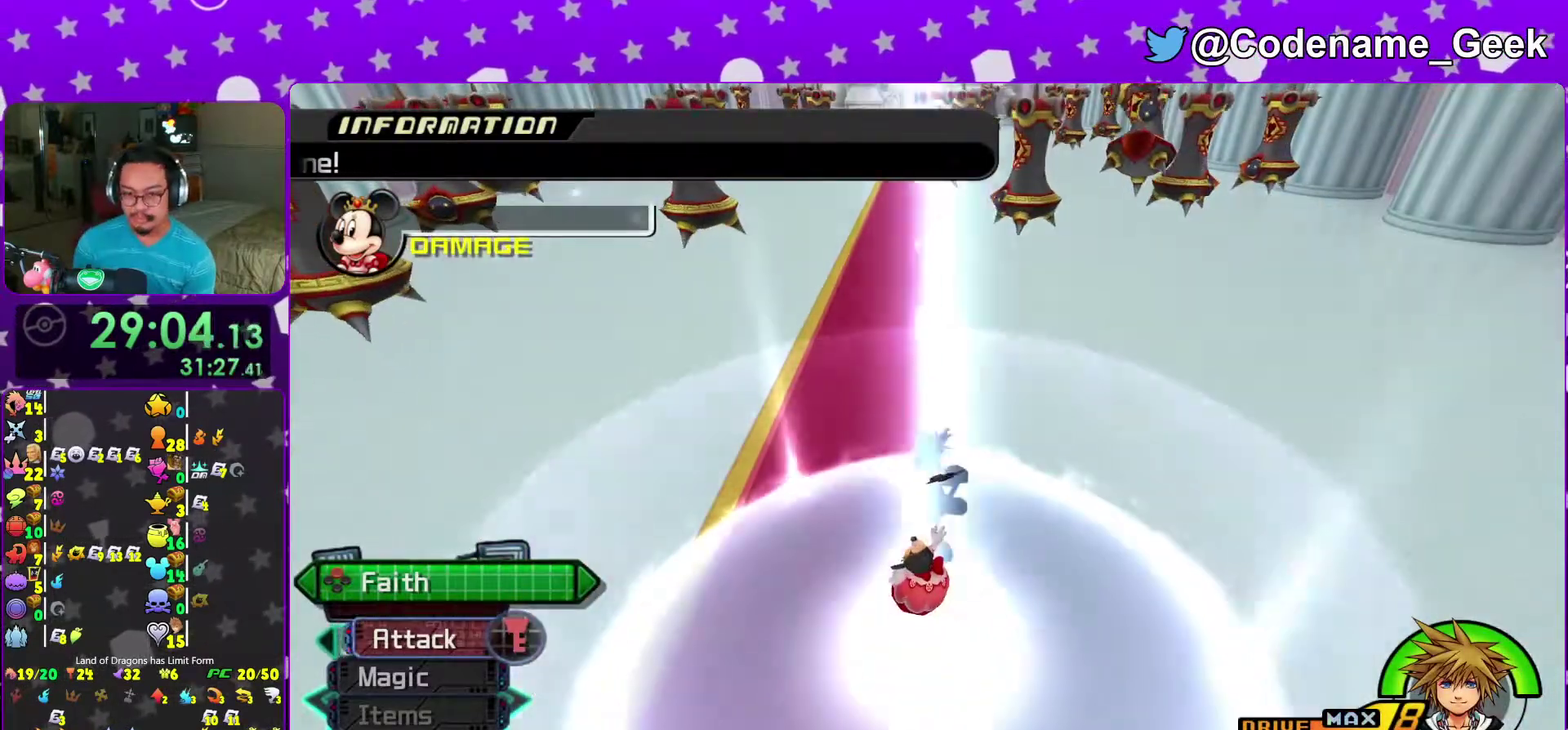
Gameplay with a controller (Nintendo layout); each line is a JSON object with the inputs held at the frame after it (dt_ms = milliseconds from this image to that frame). "events" lists button and stick changes between this image and that frame as [ms after this image, input, new state], when the widget could be followed in between. This overlay highlights the sticks when they move; stick clicks (L3 R3) are not distinguishable. Not read: L3 R3.
{"dt_ms": 600, "buttons": [], "left_stick": "up", "right_stick": "left"}
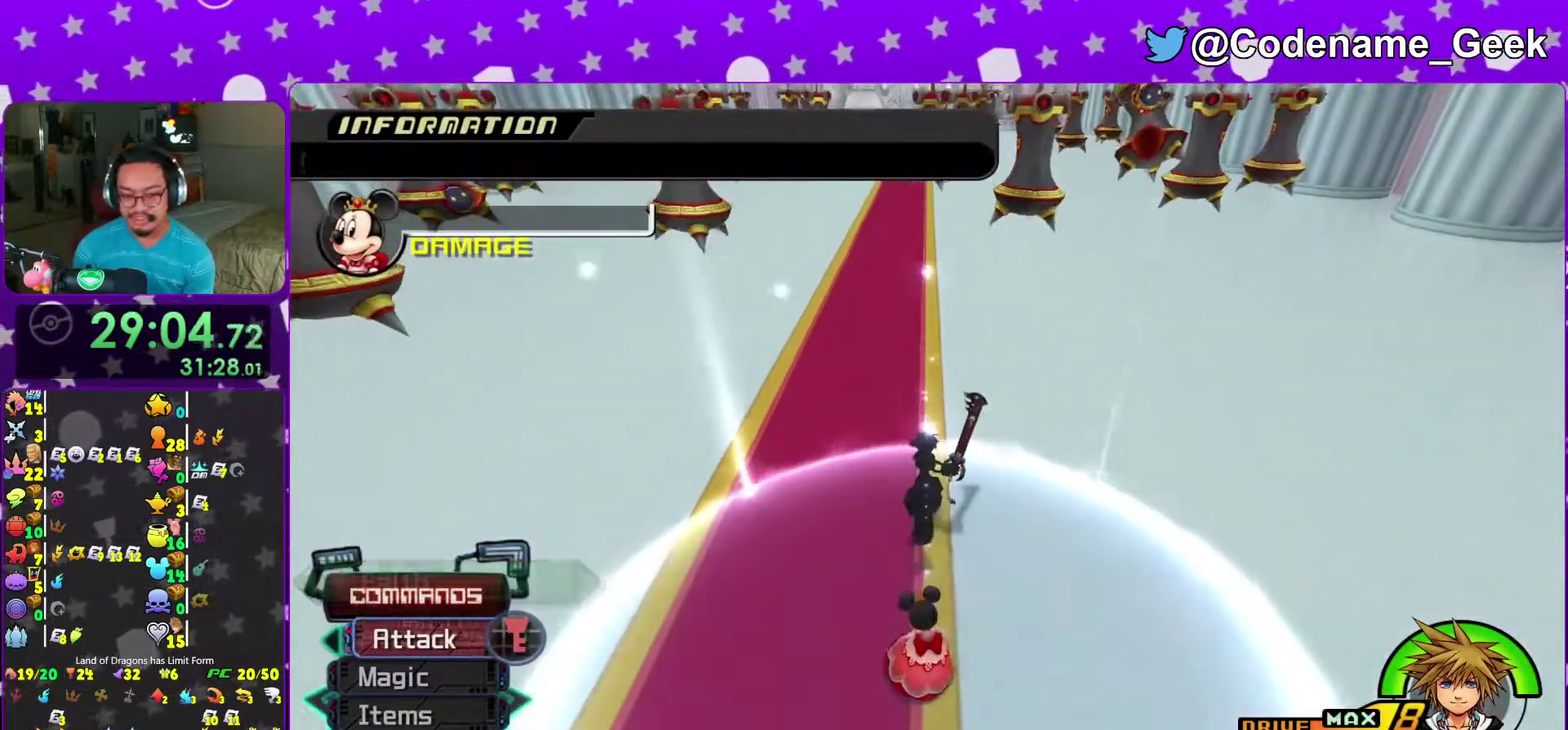
{"dt_ms": 500, "buttons": [], "left_stick": "up", "right_stick": "center"}
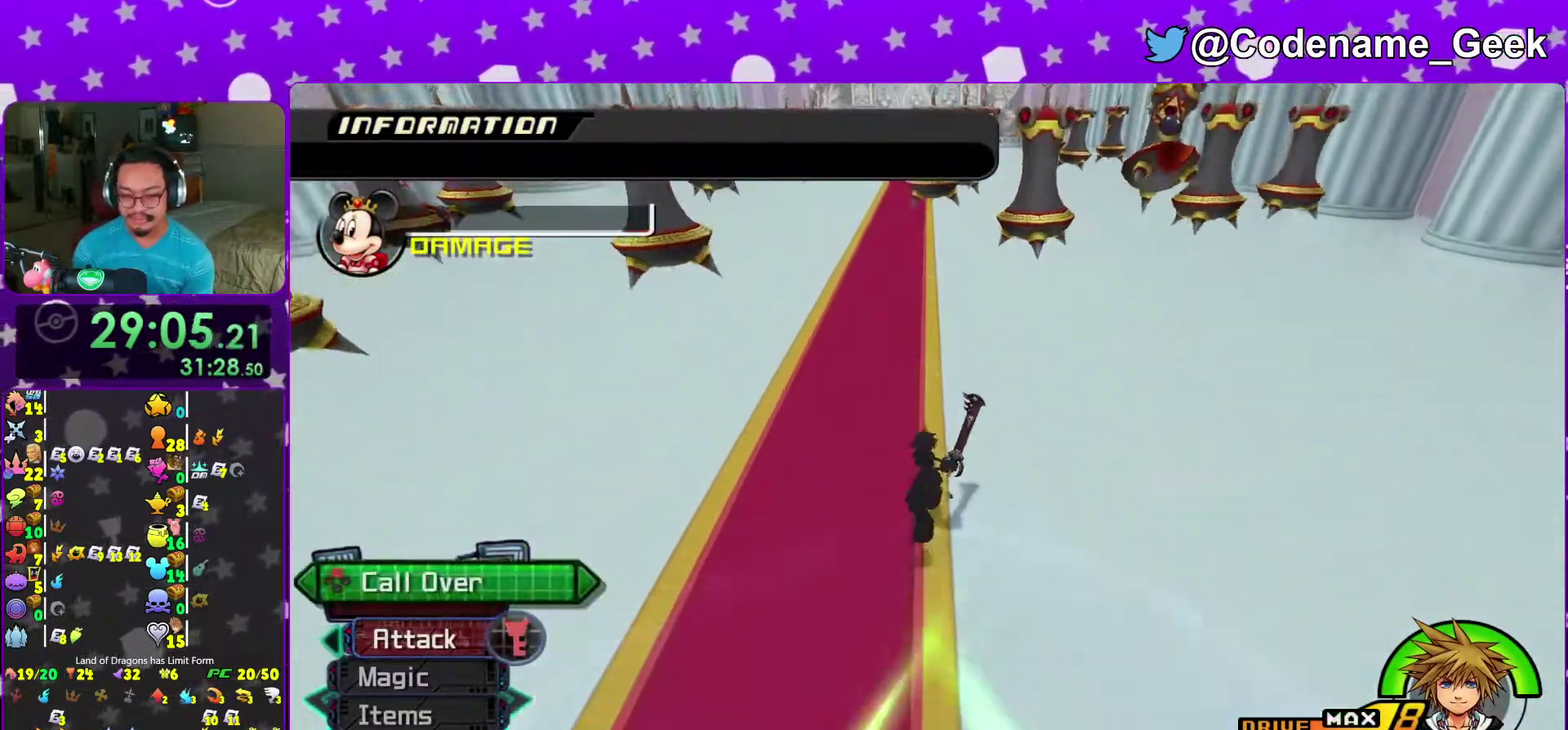
{"dt_ms": 500, "buttons": [], "left_stick": "up", "right_stick": "center", "events": [[117, "X", "down"], [283, "X", "up"]]}
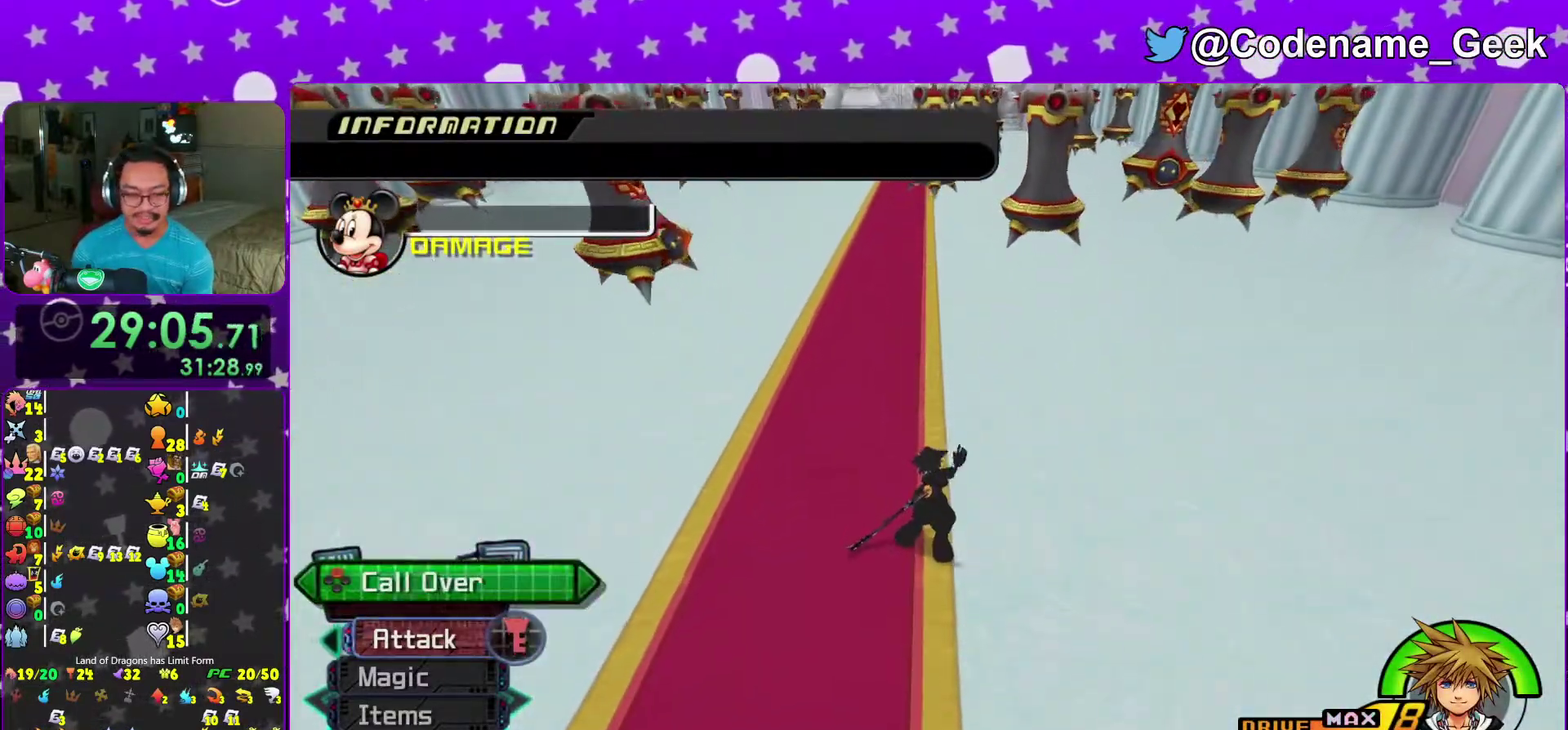
{"dt_ms": 500, "buttons": [], "left_stick": "up", "right_stick": "center", "events": [[250, "right_stick", "down-left"], [367, "right_stick", "center"]]}
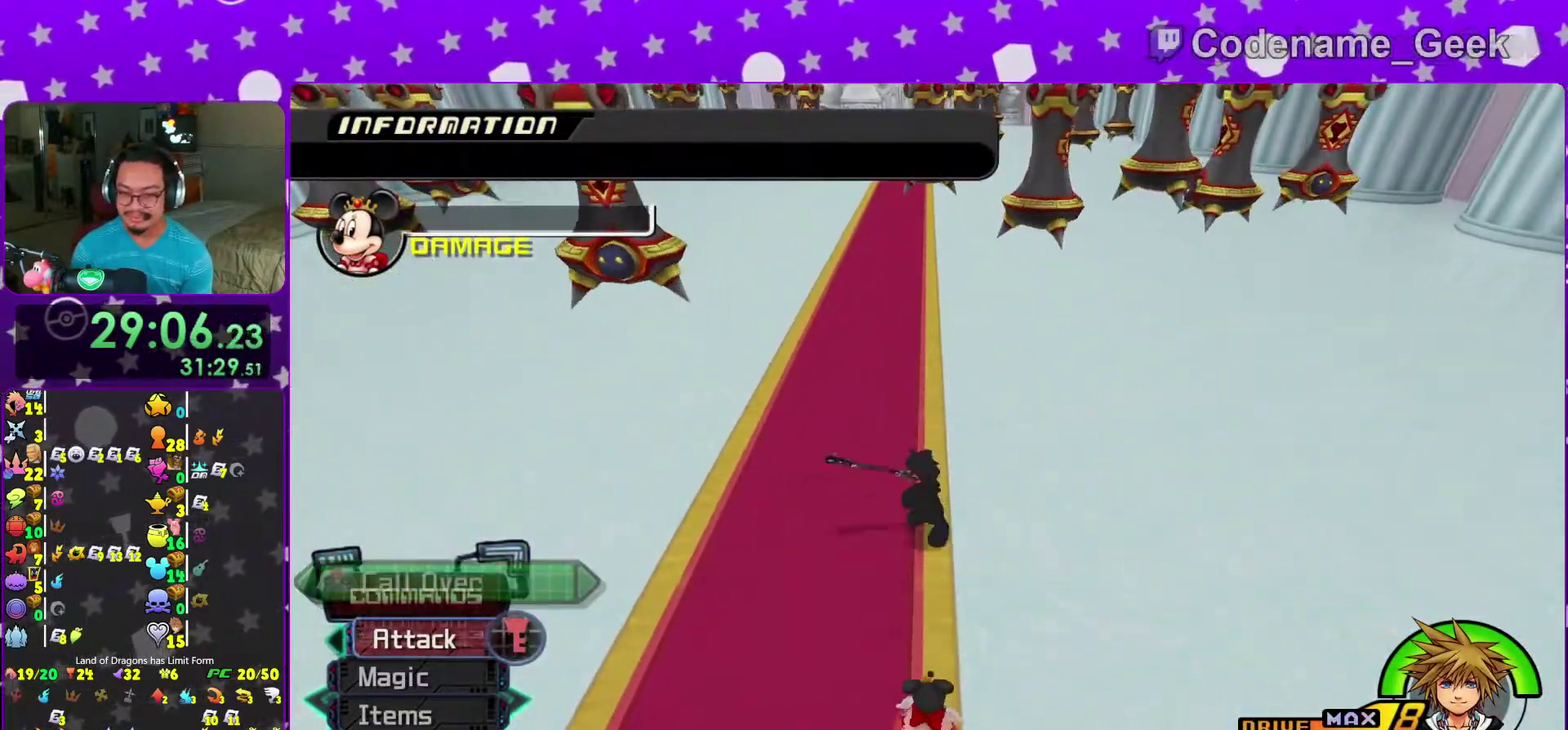
{"dt_ms": 500, "buttons": [], "left_stick": "up", "right_stick": "center"}
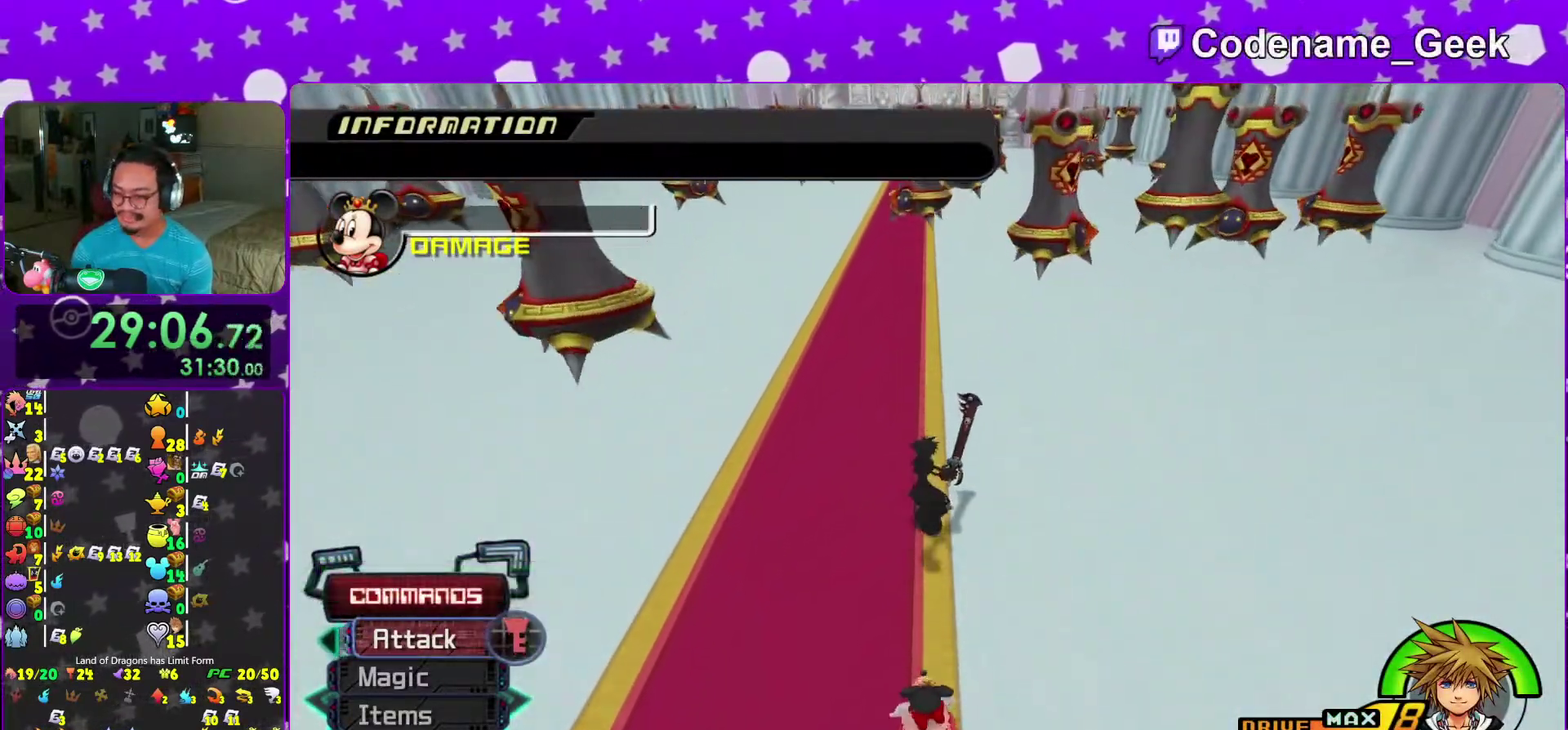
{"dt_ms": 500, "buttons": [], "left_stick": "up", "right_stick": "center"}
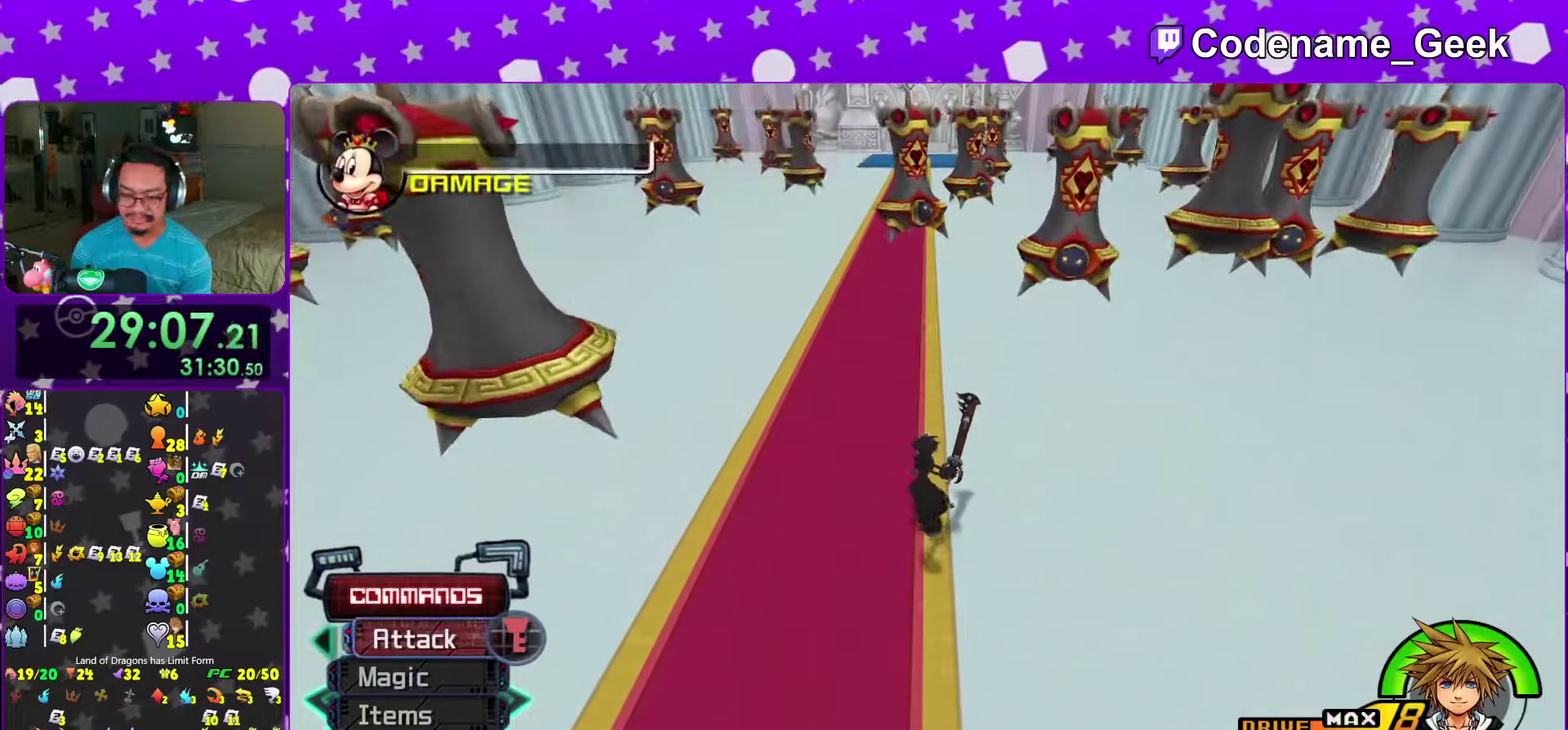
{"dt_ms": 500, "buttons": [], "left_stick": "up", "right_stick": "center", "events": []}
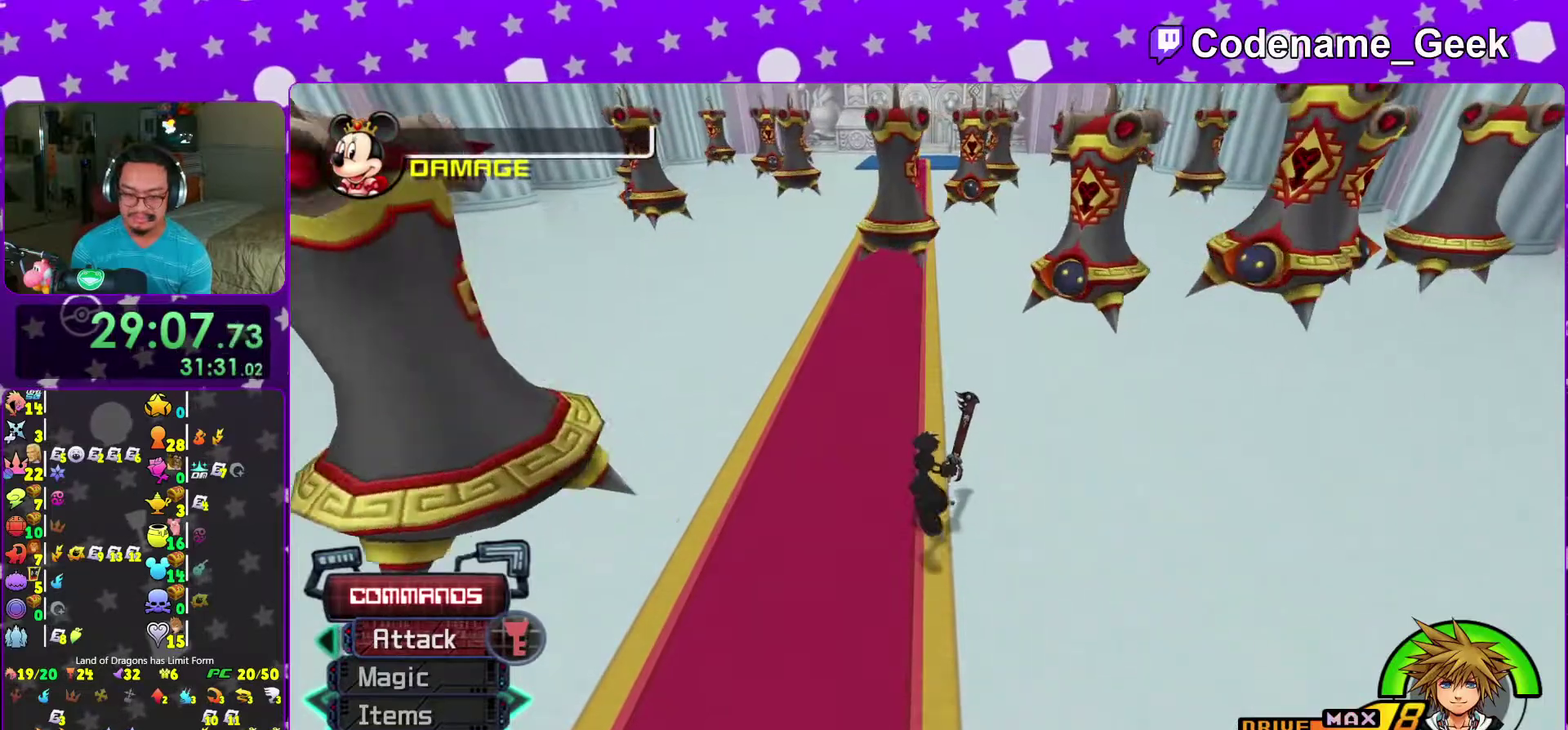
{"dt_ms": 600, "buttons": [], "left_stick": "center", "right_stick": "center"}